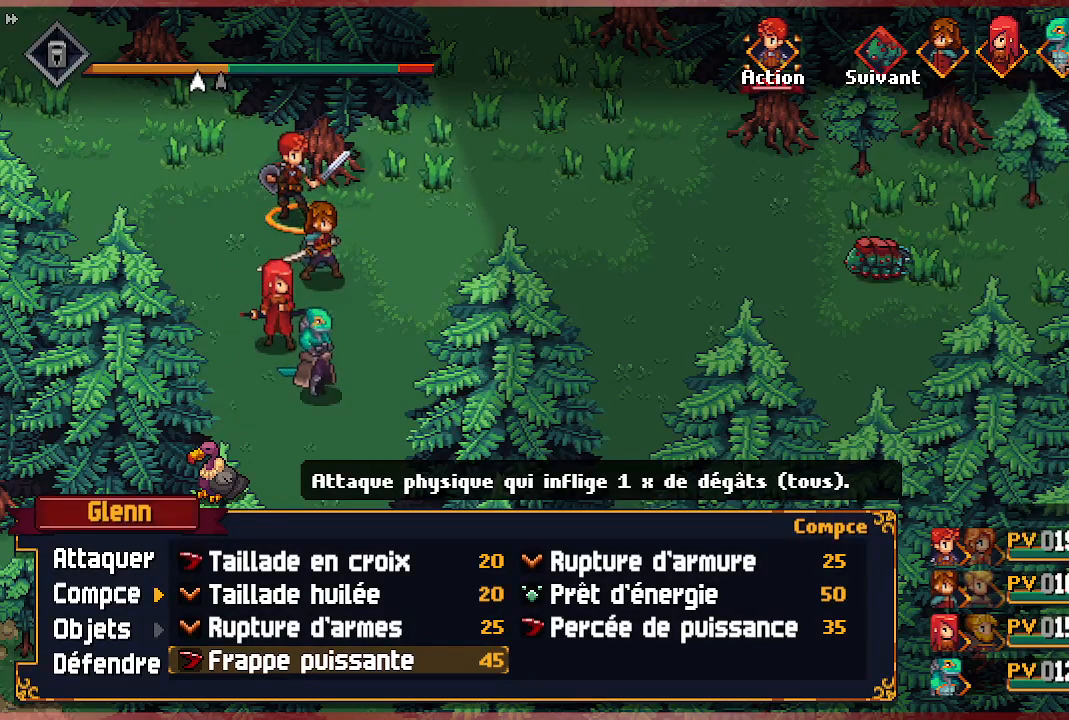
Gameplay with a controller (Xbox layout); each line is a JSON object with the inputs held at the frame after it. "events" lists button and stick changes between this image and that frame as [ms after this image, input, new state], when the widget could be followed in between.
{"buttons": ["A"], "left_stick": "center", "right_stick": "center", "events": [[200, "A", "down"], [283, "A", "up"], [417, "A", "down"]]}
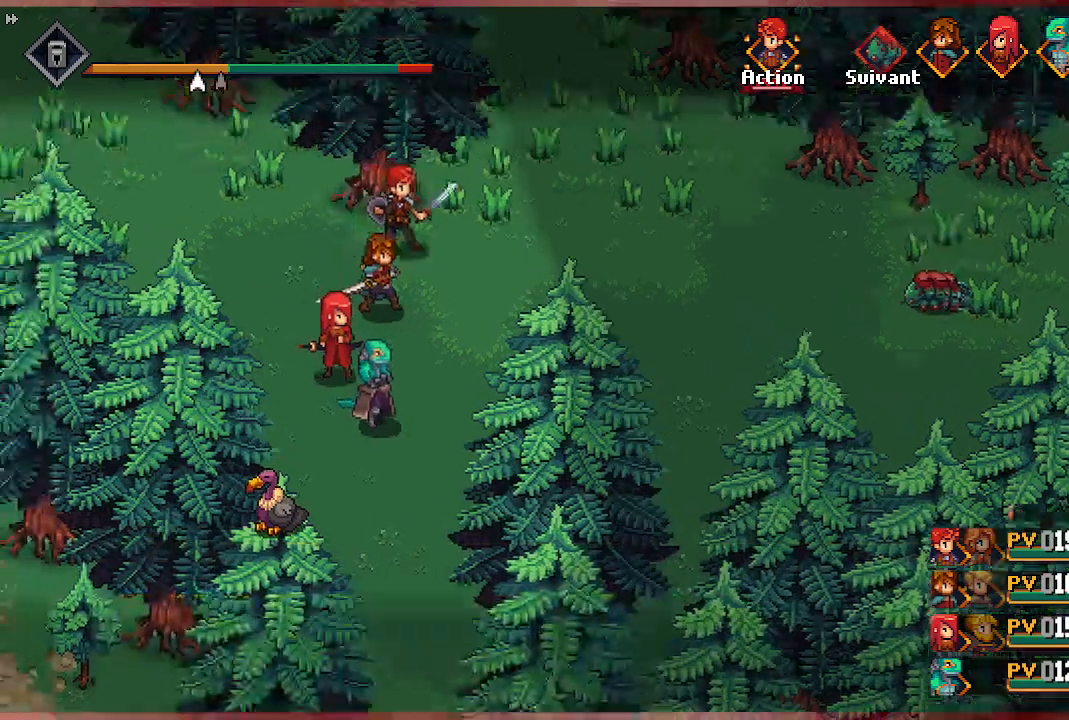
{"buttons": [], "left_stick": "center", "right_stick": "center", "events": [[17, "A", "up"]]}
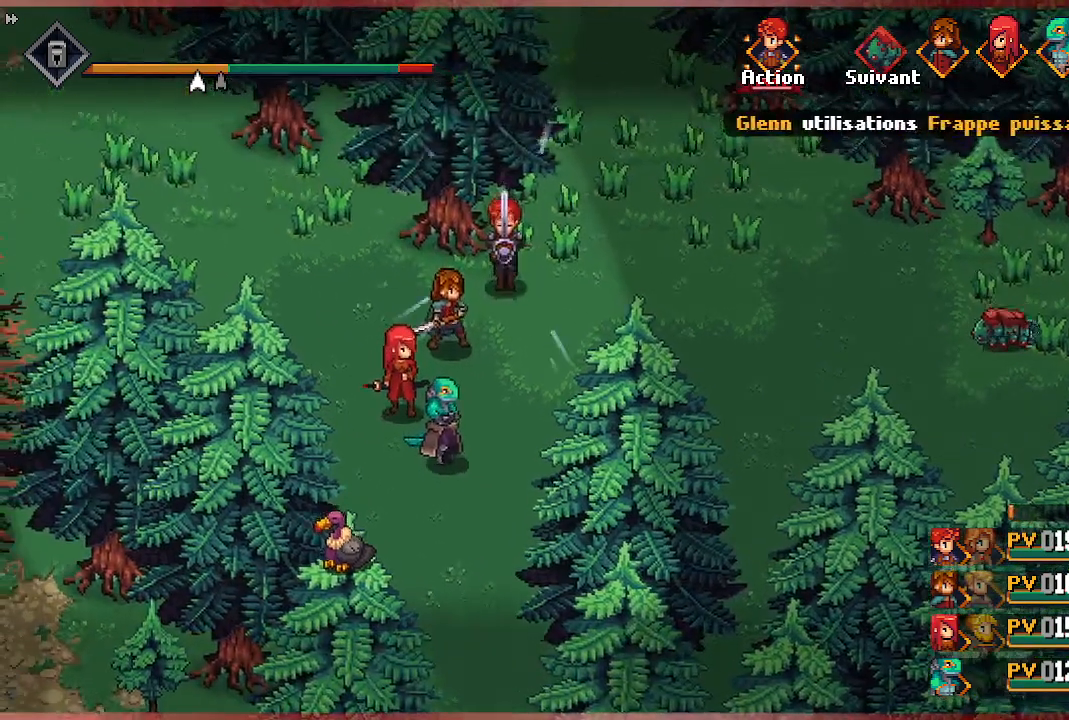
{"buttons": [], "left_stick": "center", "right_stick": "center", "events": []}
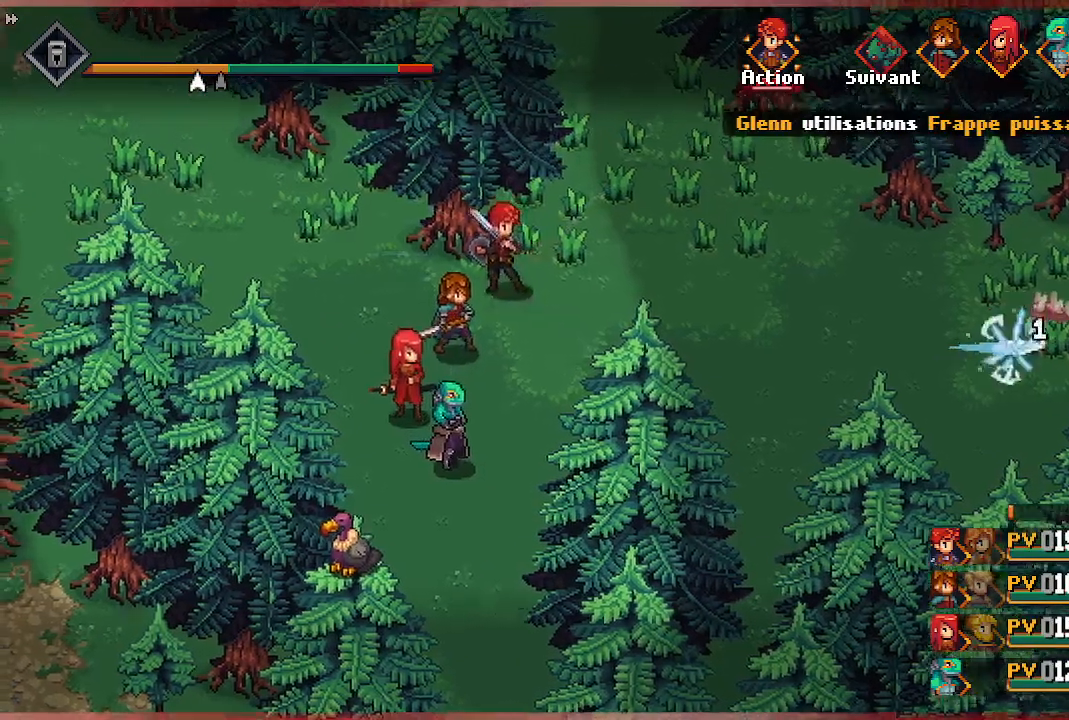
{"buttons": [], "left_stick": "center", "right_stick": "center", "events": []}
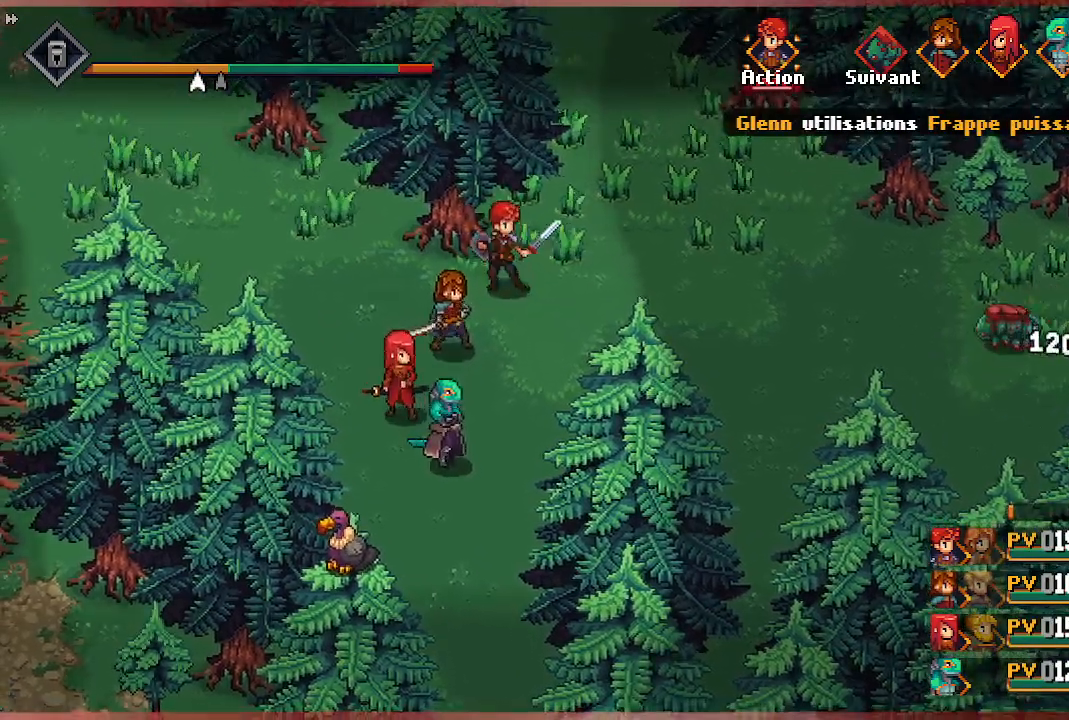
{"buttons": [], "left_stick": "center", "right_stick": "center", "events": []}
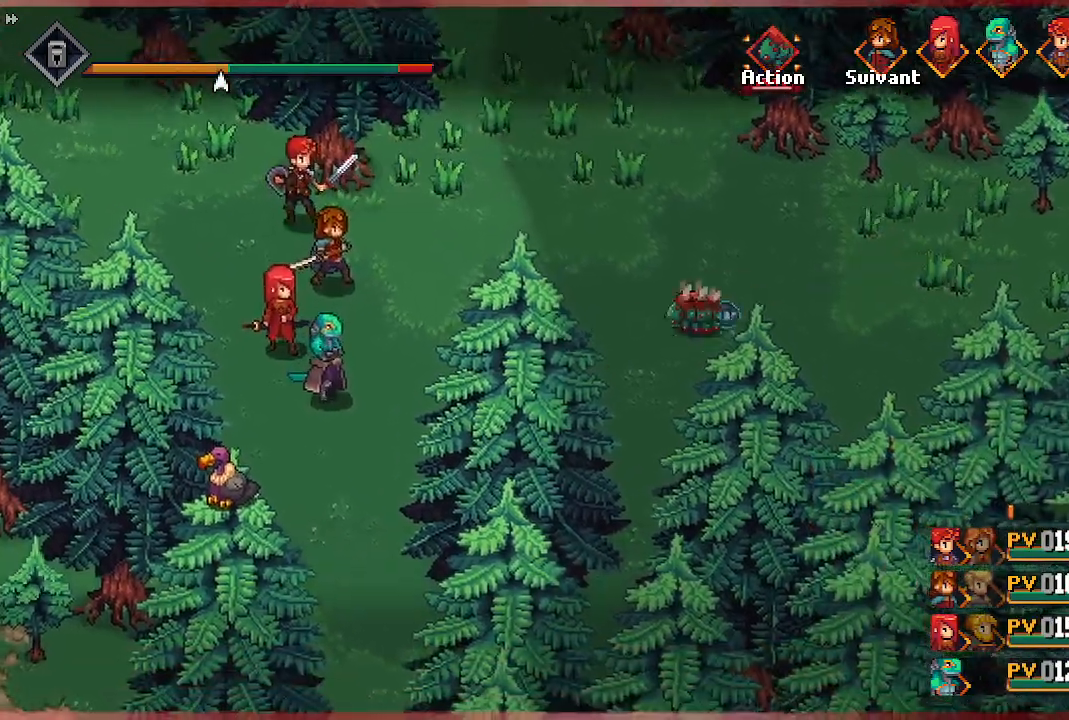
{"buttons": [], "left_stick": "center", "right_stick": "center", "events": []}
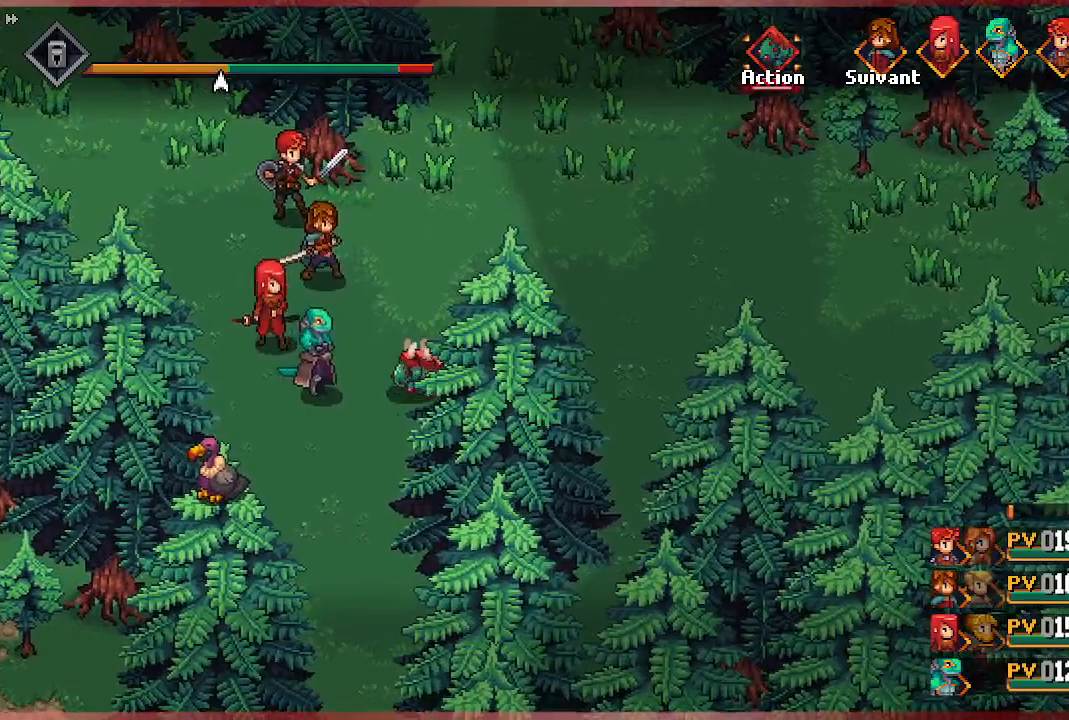
{"buttons": [], "left_stick": "center", "right_stick": "center", "events": []}
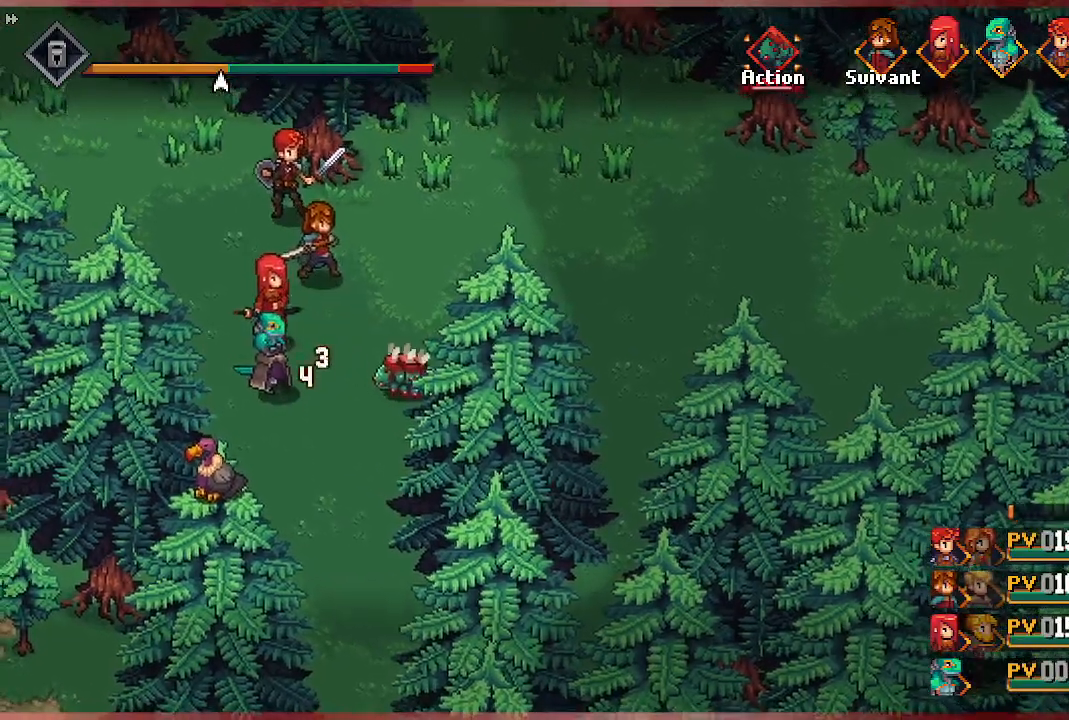
{"buttons": [], "left_stick": "center", "right_stick": "center", "events": []}
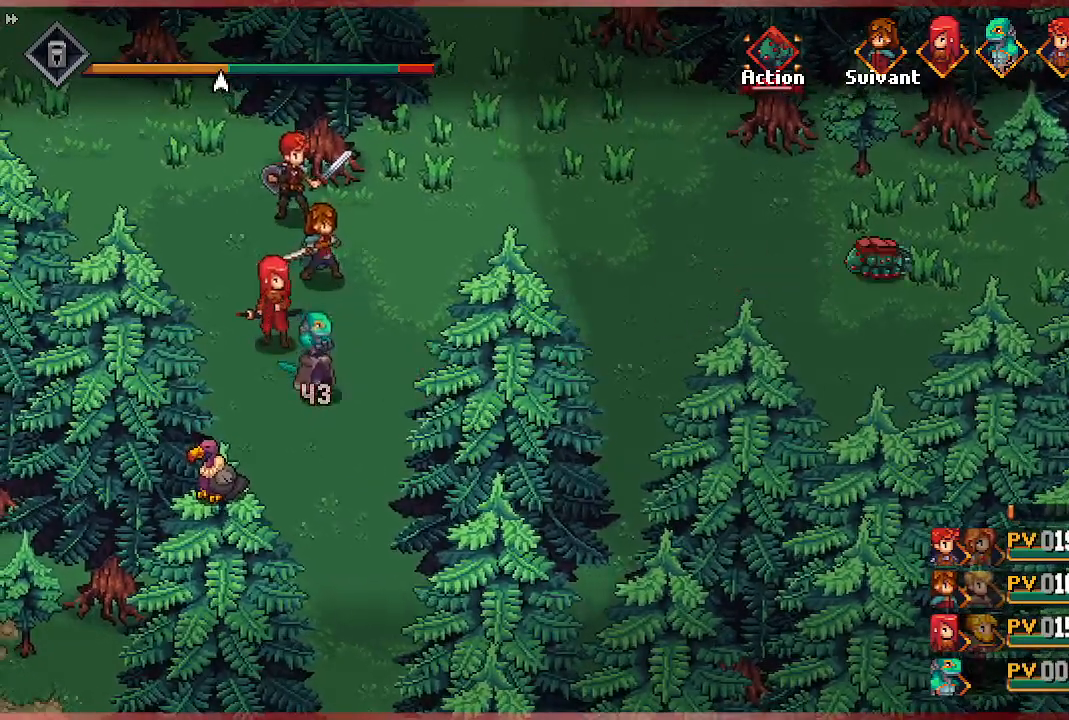
{"buttons": ["DPAD_RIGHT"], "left_stick": "center", "right_stick": "center", "events": [[433, "DPAD_RIGHT", "down"]]}
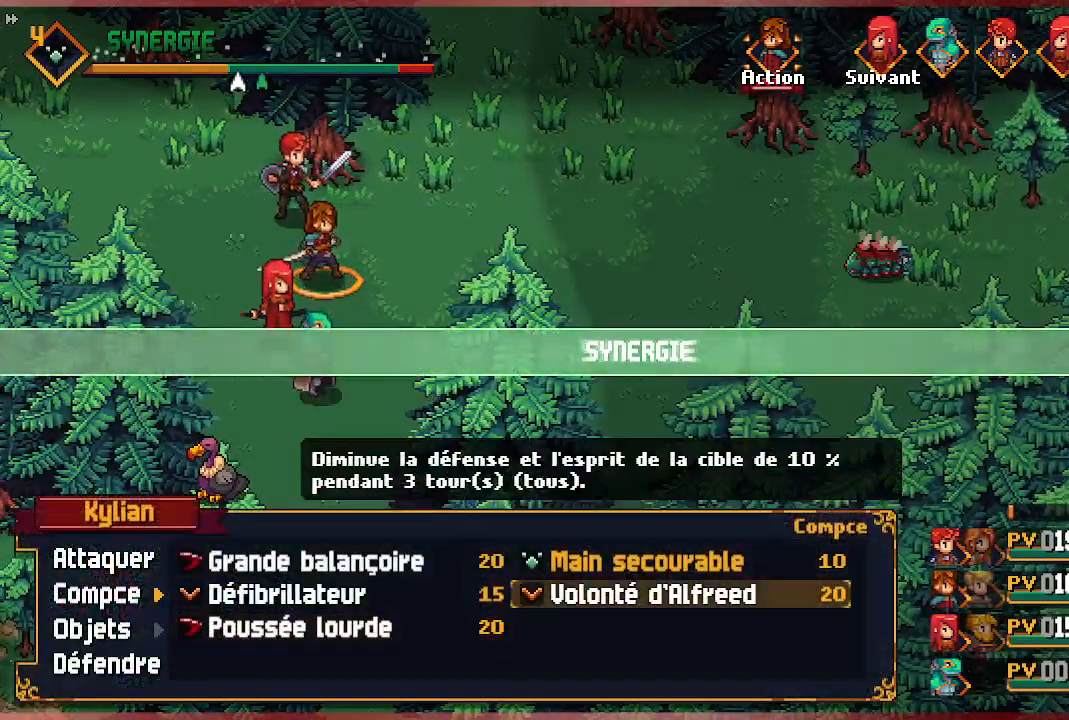
{"buttons": [], "left_stick": "center", "right_stick": "center", "events": [[83, "DPAD_RIGHT", "up"], [250, "DPAD_LEFT", "down"], [367, "DPAD_LEFT", "up"]]}
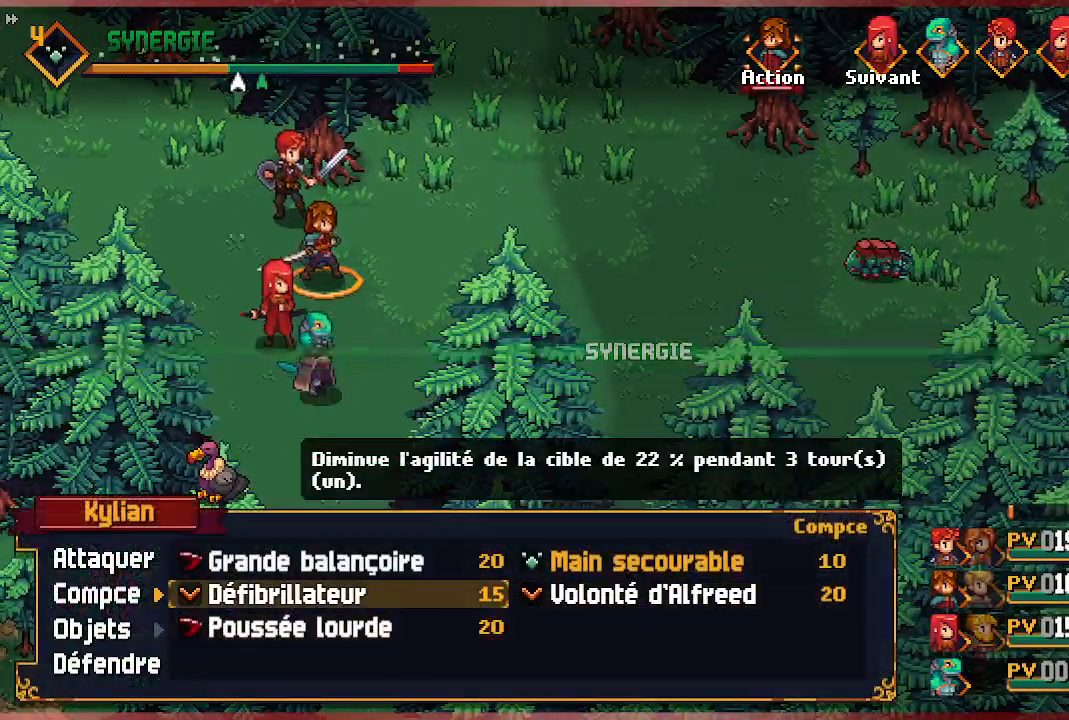
{"buttons": ["A"], "left_stick": "center", "right_stick": "center"}
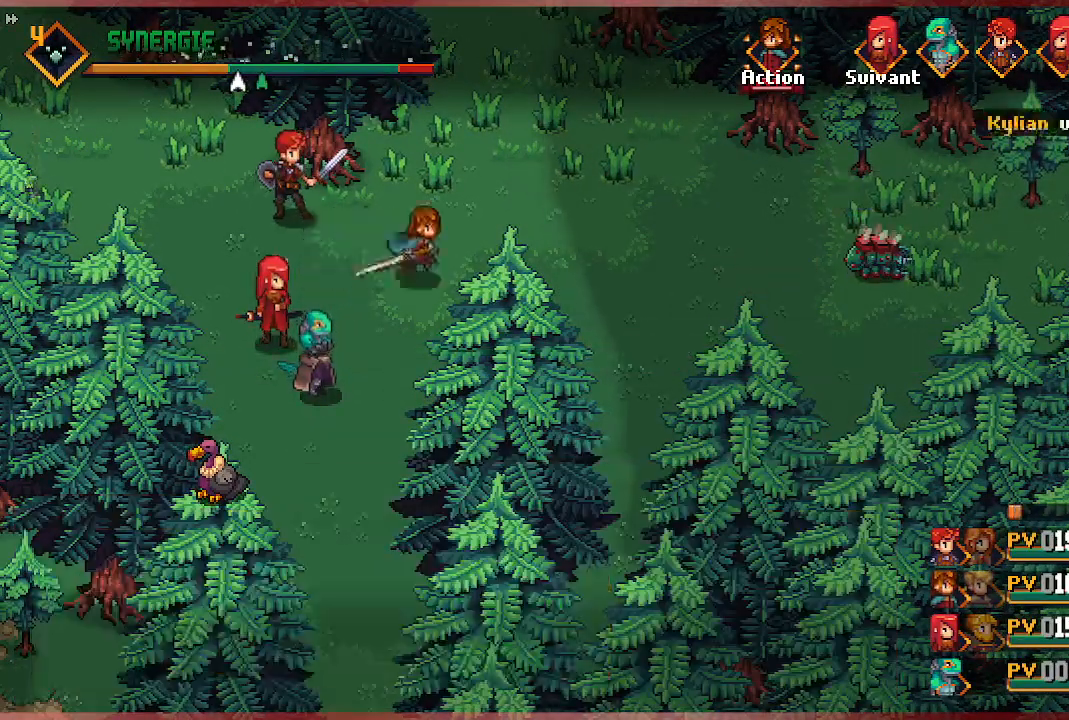
{"buttons": [], "left_stick": "center", "right_stick": "center", "events": [[17, "A", "up"]]}
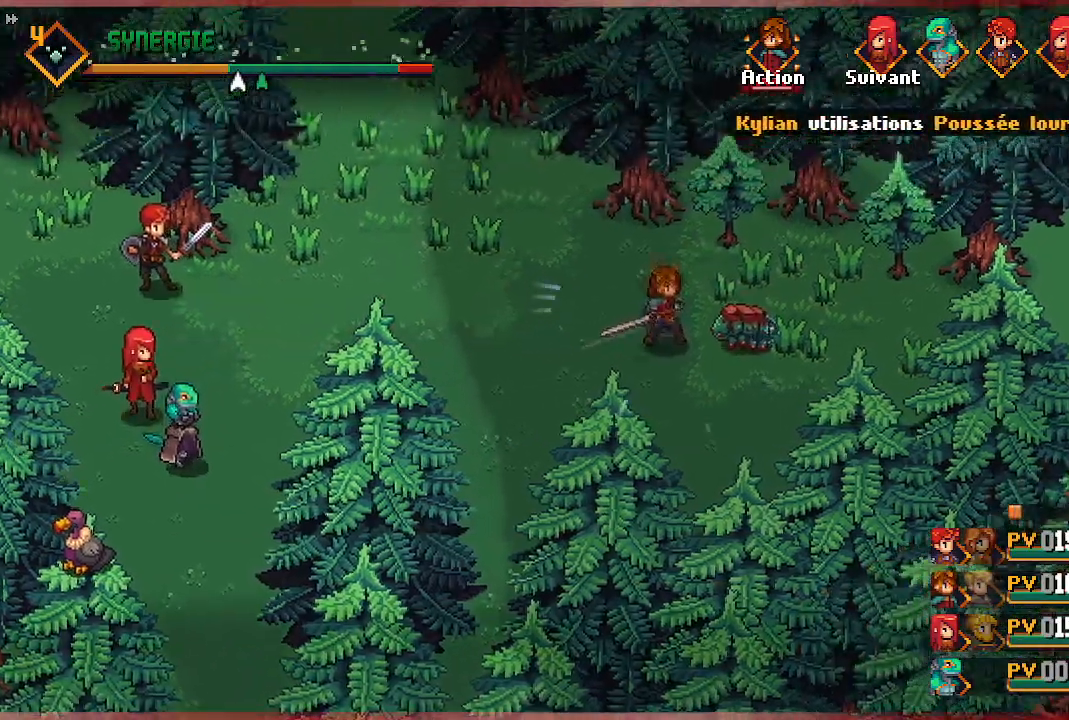
{"buttons": [], "left_stick": "center", "right_stick": "center", "events": []}
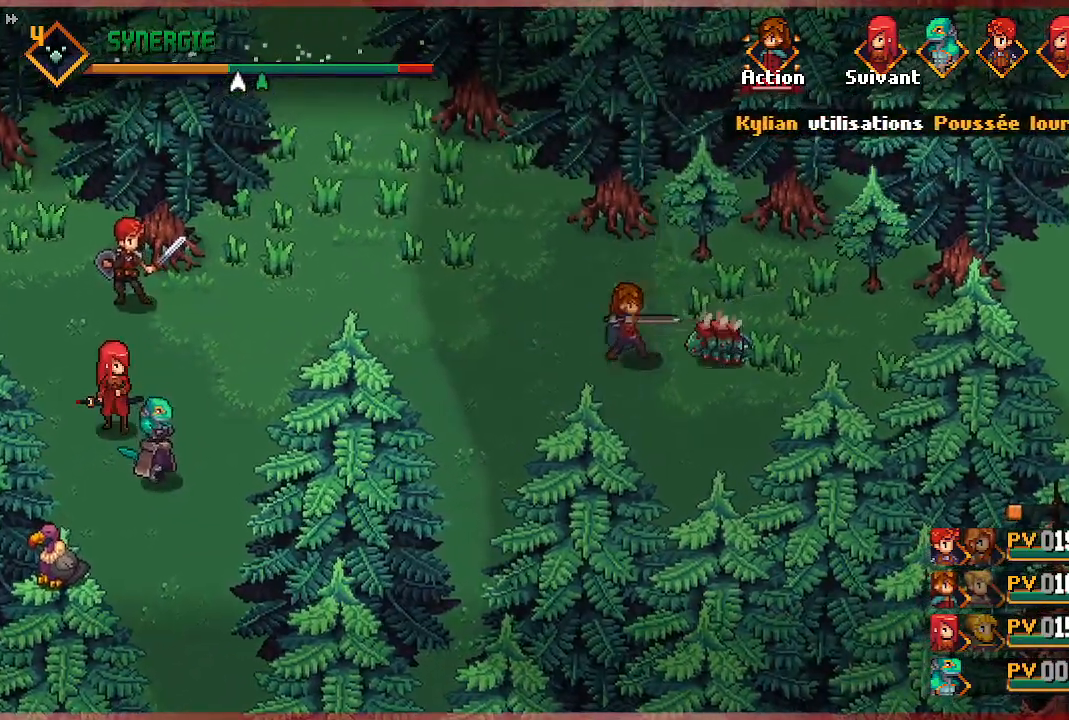
{"buttons": [], "left_stick": "center", "right_stick": "center", "events": []}
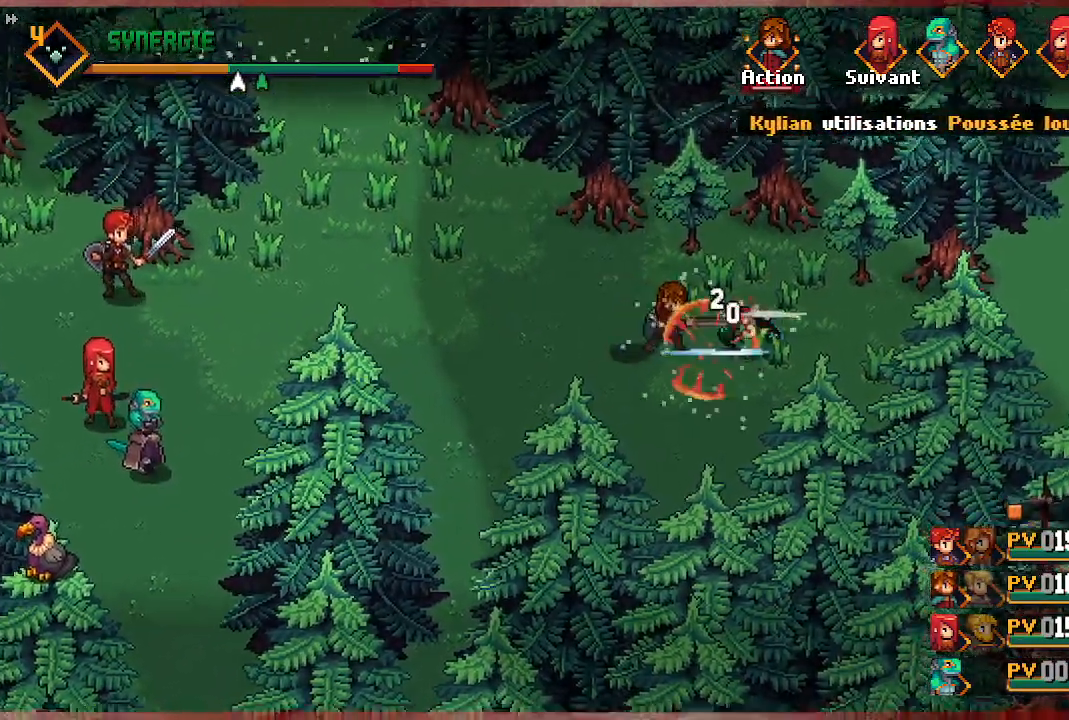
{"buttons": [], "left_stick": "center", "right_stick": "center", "events": []}
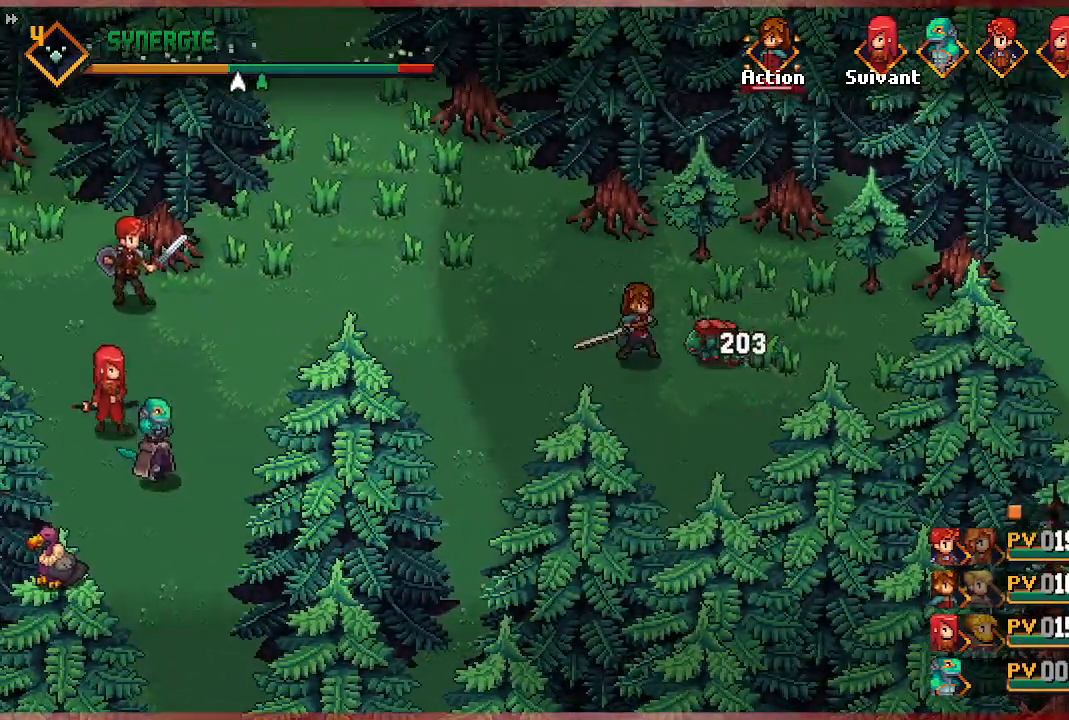
{"buttons": [], "left_stick": "center", "right_stick": "center", "events": []}
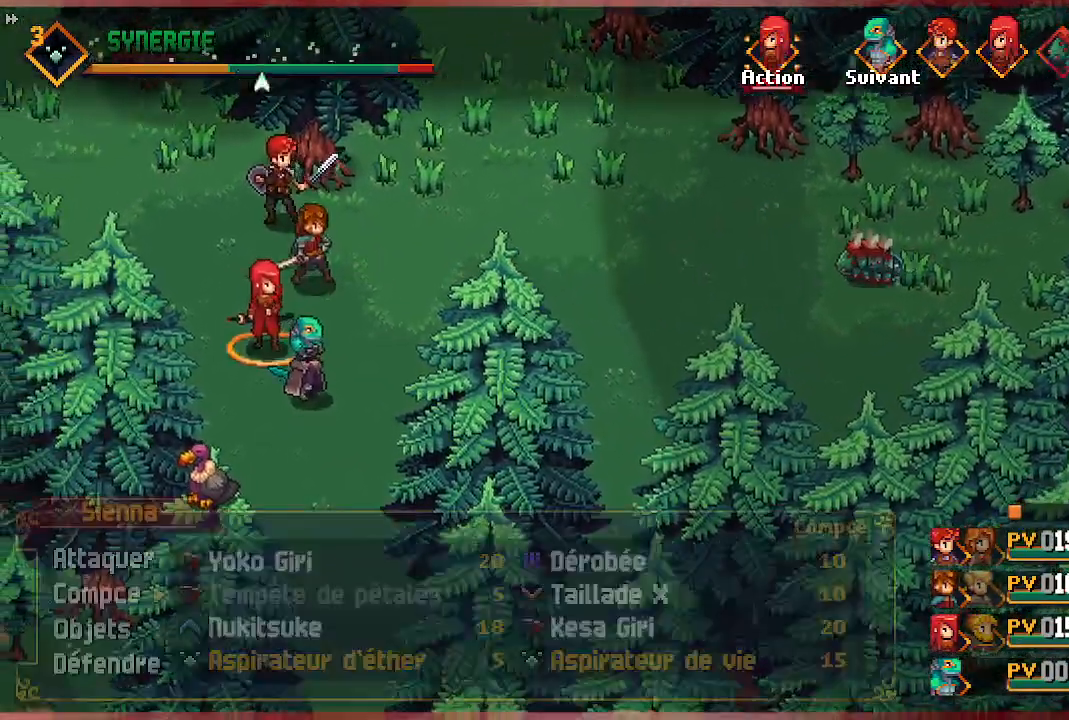
{"buttons": [], "left_stick": "center", "right_stick": "center", "events": []}
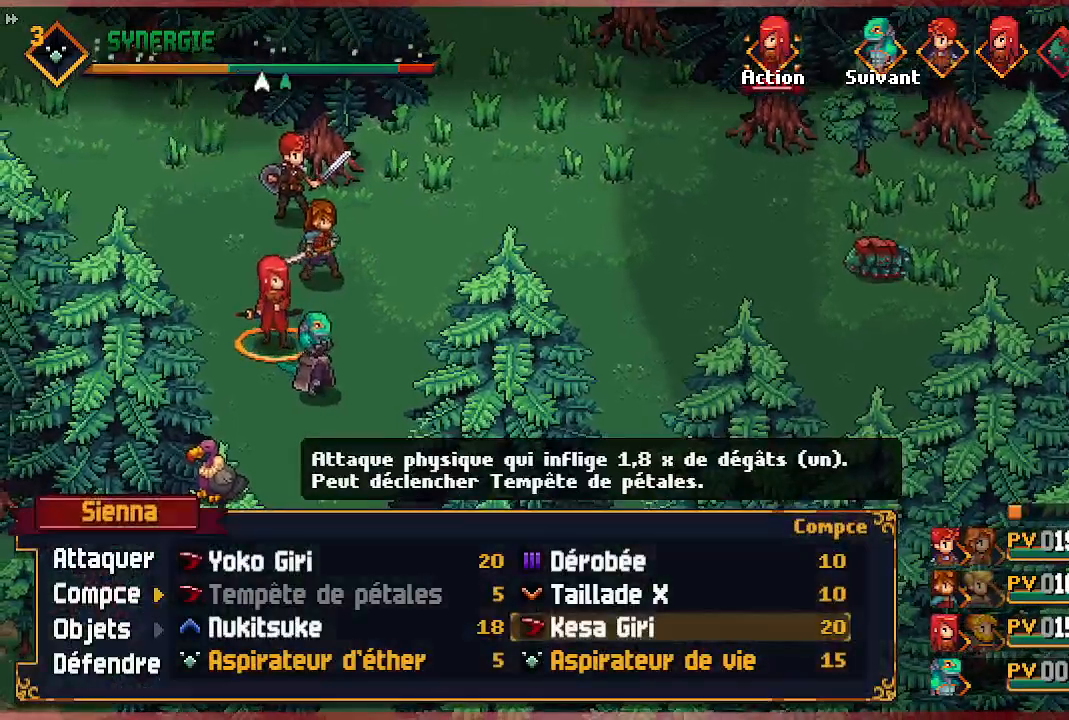
{"buttons": [], "left_stick": "center", "right_stick": "center", "events": [[300, "DPAD_LEFT", "down"], [417, "DPAD_LEFT", "up"]]}
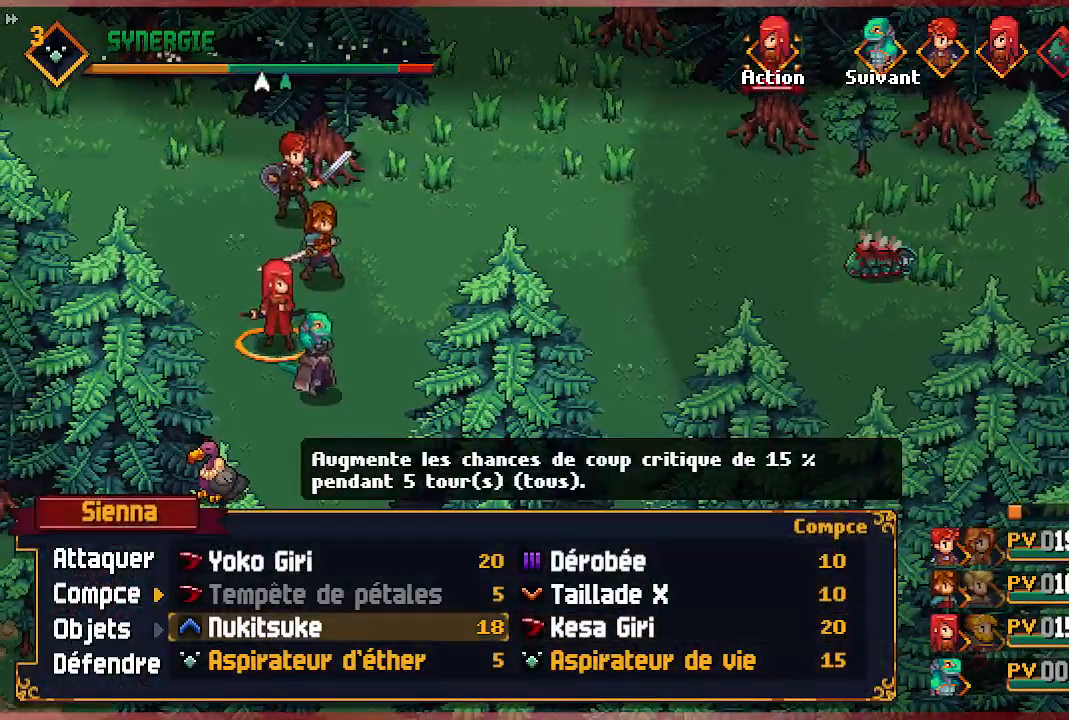
{"buttons": [], "left_stick": "center", "right_stick": "center", "events": [[117, "DPAD_DOWN", "down"], [250, "DPAD_DOWN", "up"]]}
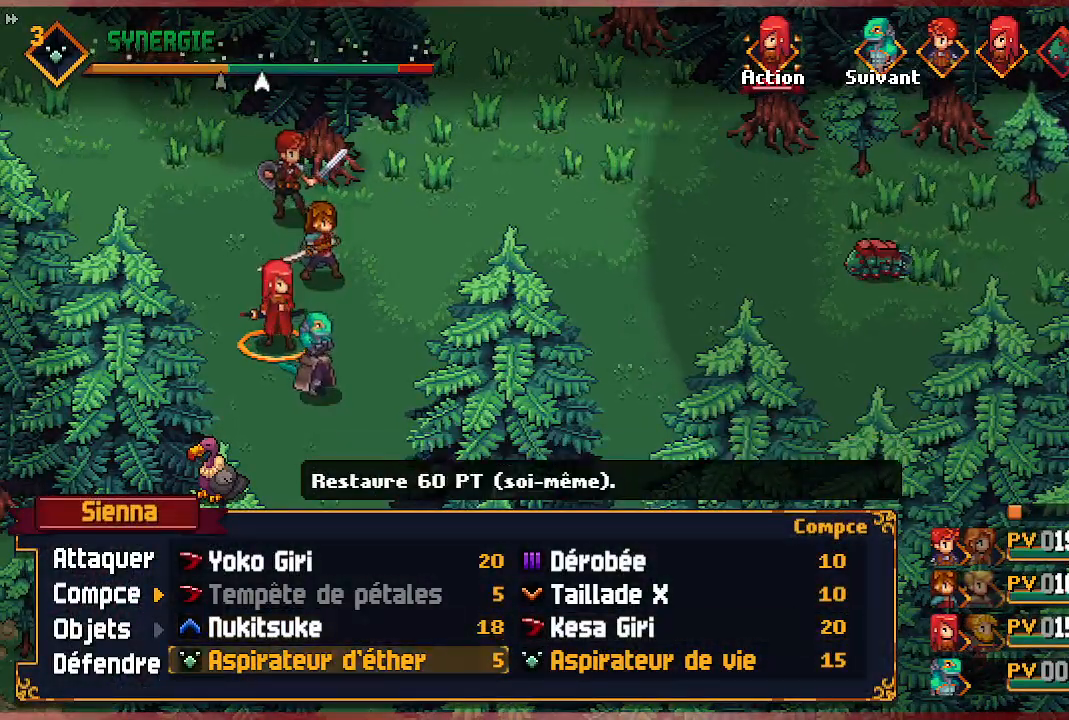
{"buttons": ["DPAD_LEFT"], "left_stick": "center", "right_stick": "center", "events": [[33, "DPAD_RIGHT", "down"], [167, "DPAD_RIGHT", "up"], [483, "DPAD_LEFT", "down"]]}
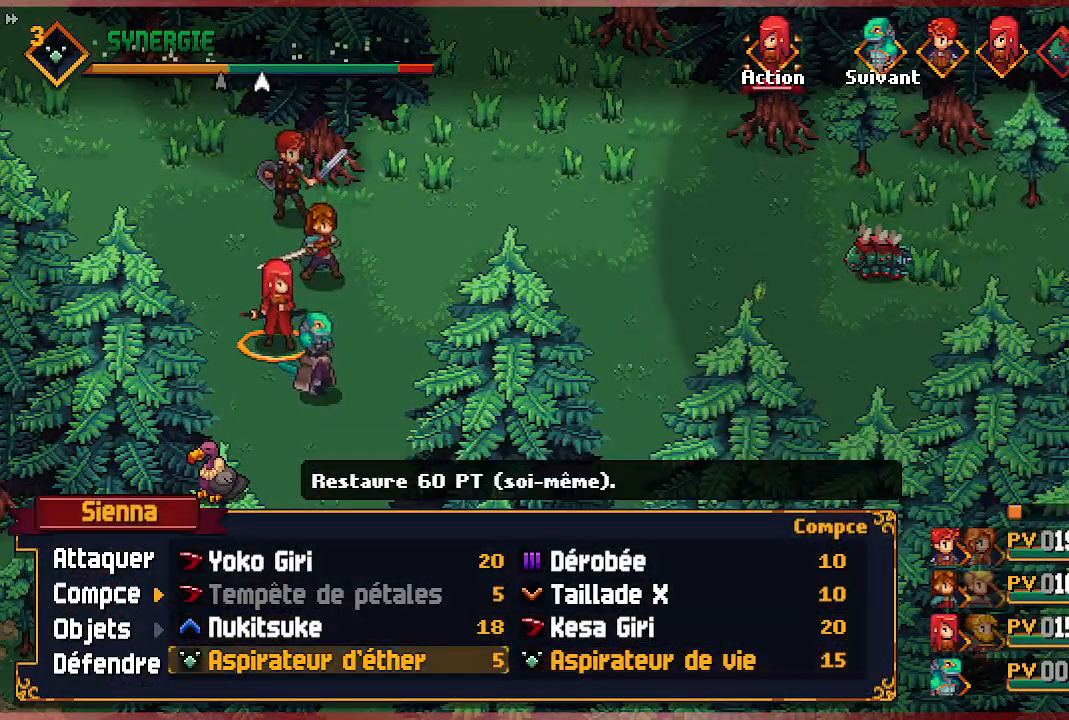
{"buttons": ["A"], "left_stick": "center", "right_stick": "center", "events": [[83, "DPAD_LEFT", "up"], [433, "A", "down"]]}
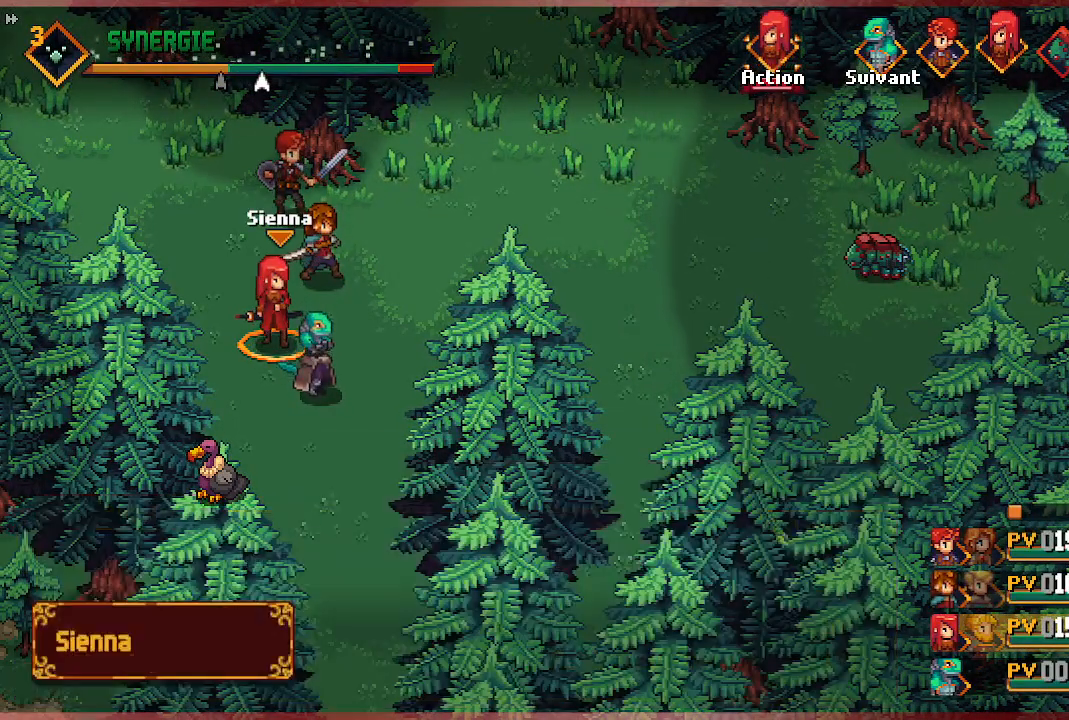
{"buttons": [], "left_stick": "center", "right_stick": "center", "events": [[50, "A", "up"], [117, "A", "down"], [233, "A", "up"]]}
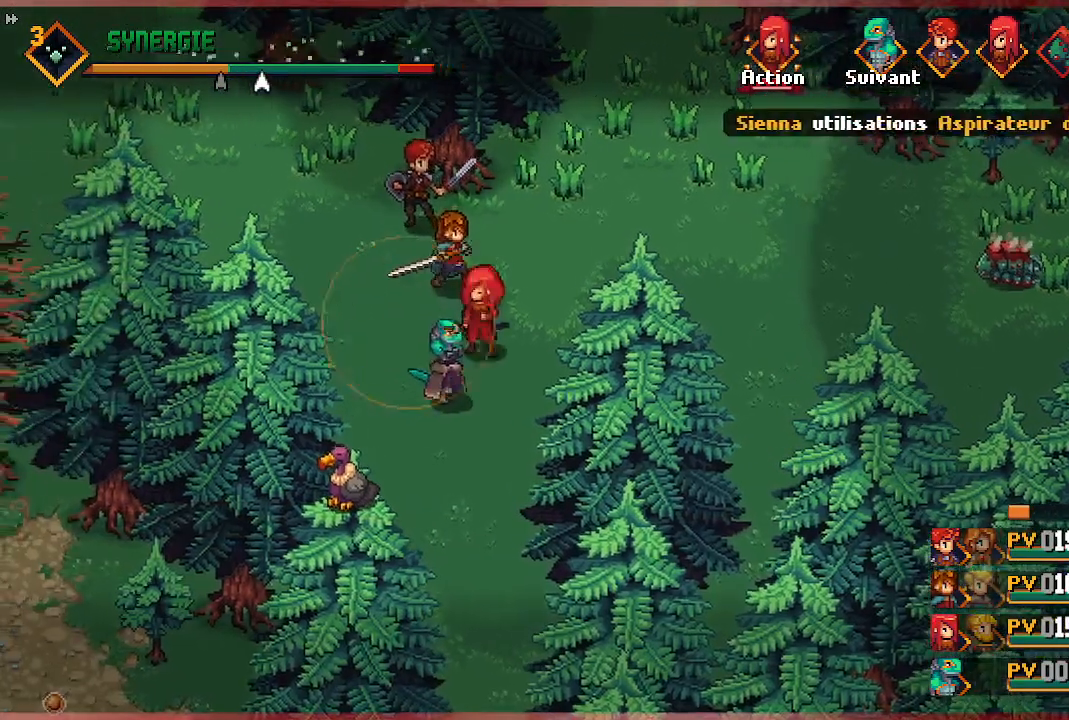
{"buttons": [], "left_stick": "center", "right_stick": "center", "events": []}
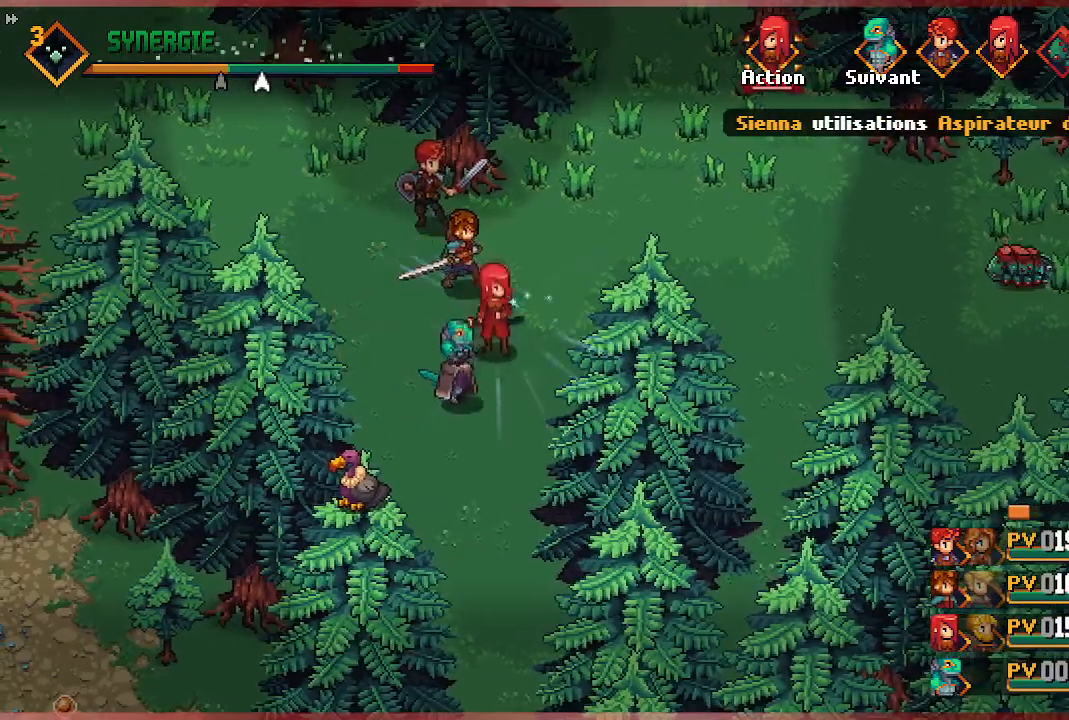
{"buttons": [], "left_stick": "center", "right_stick": "center", "events": []}
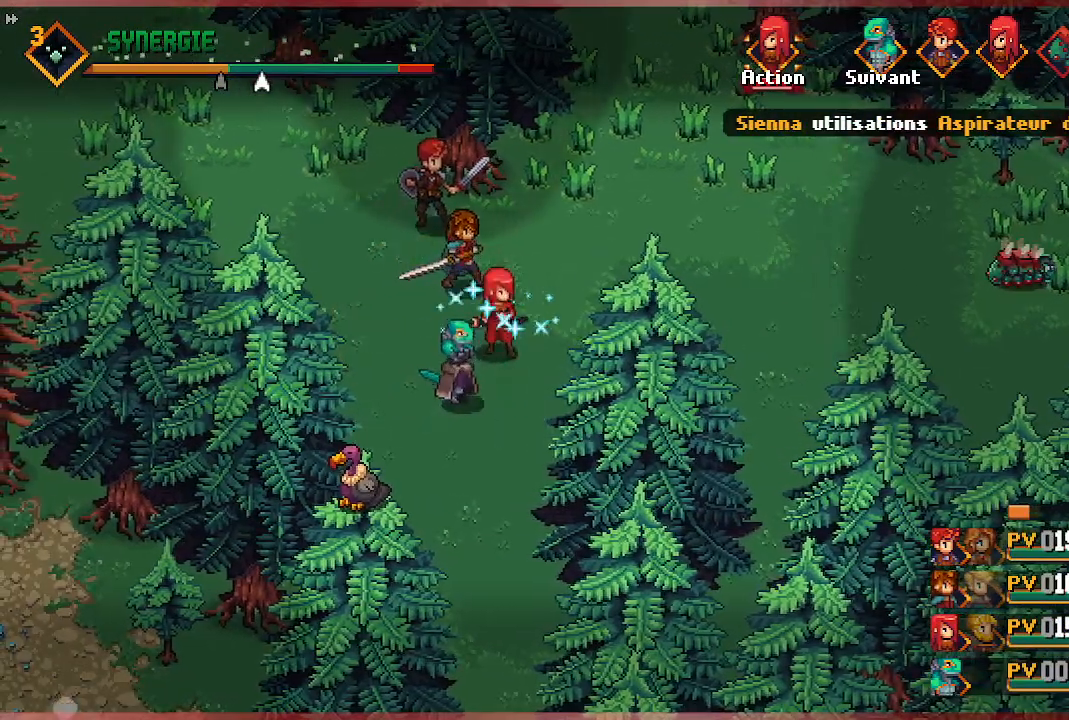
{"buttons": [], "left_stick": "center", "right_stick": "center", "events": []}
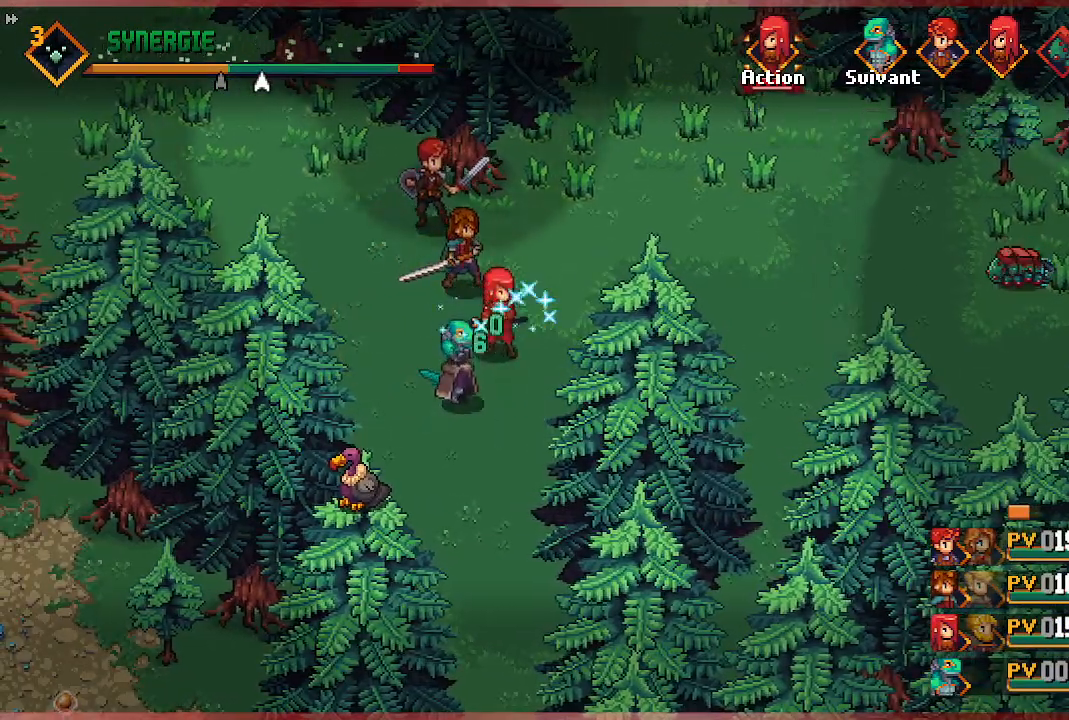
{"buttons": [], "left_stick": "center", "right_stick": "center", "events": []}
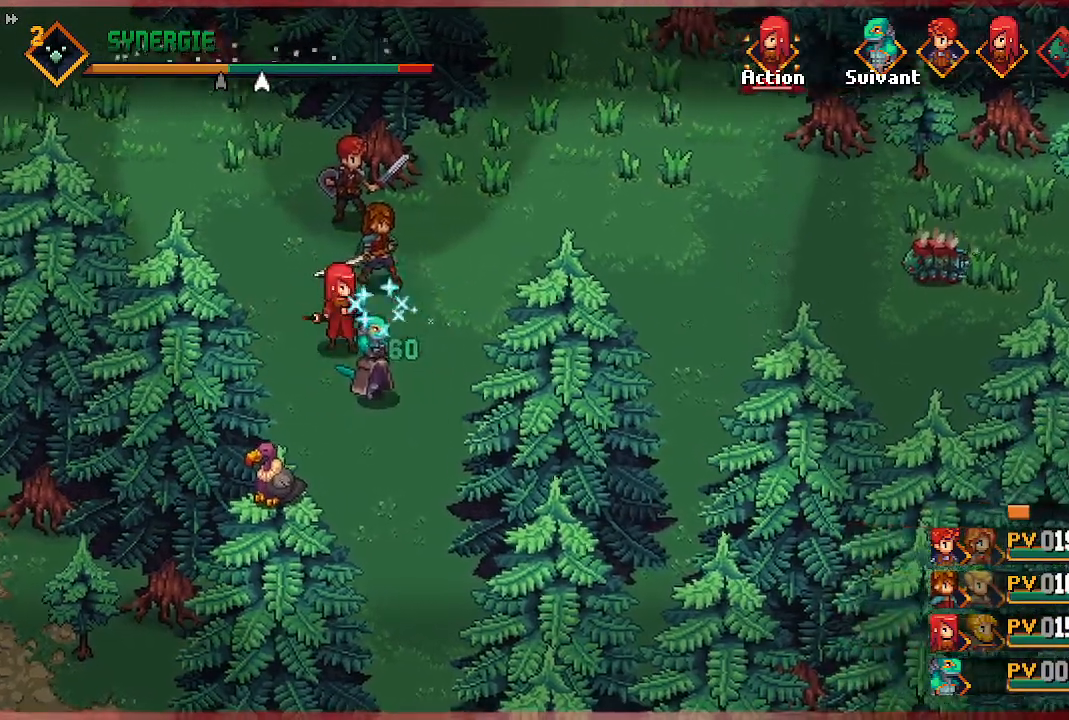
{"buttons": [], "left_stick": "center", "right_stick": "center", "events": []}
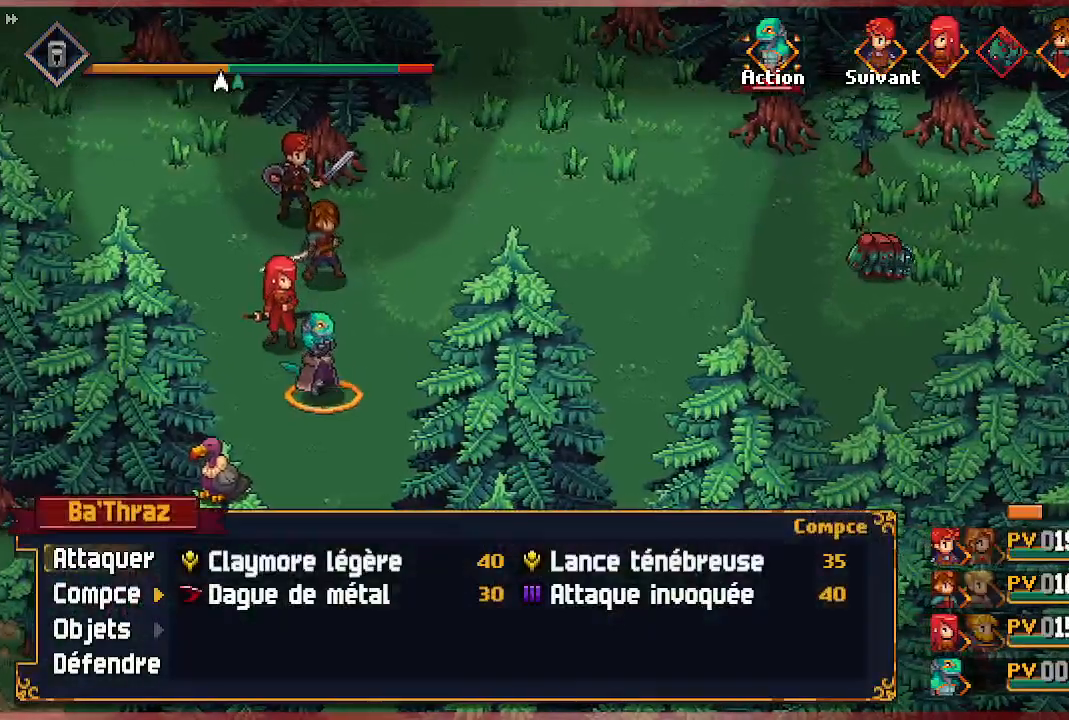
{"buttons": [], "left_stick": "center", "right_stick": "center", "events": [[300, "DPAD_RIGHT", "down"], [450, "DPAD_RIGHT", "up"]]}
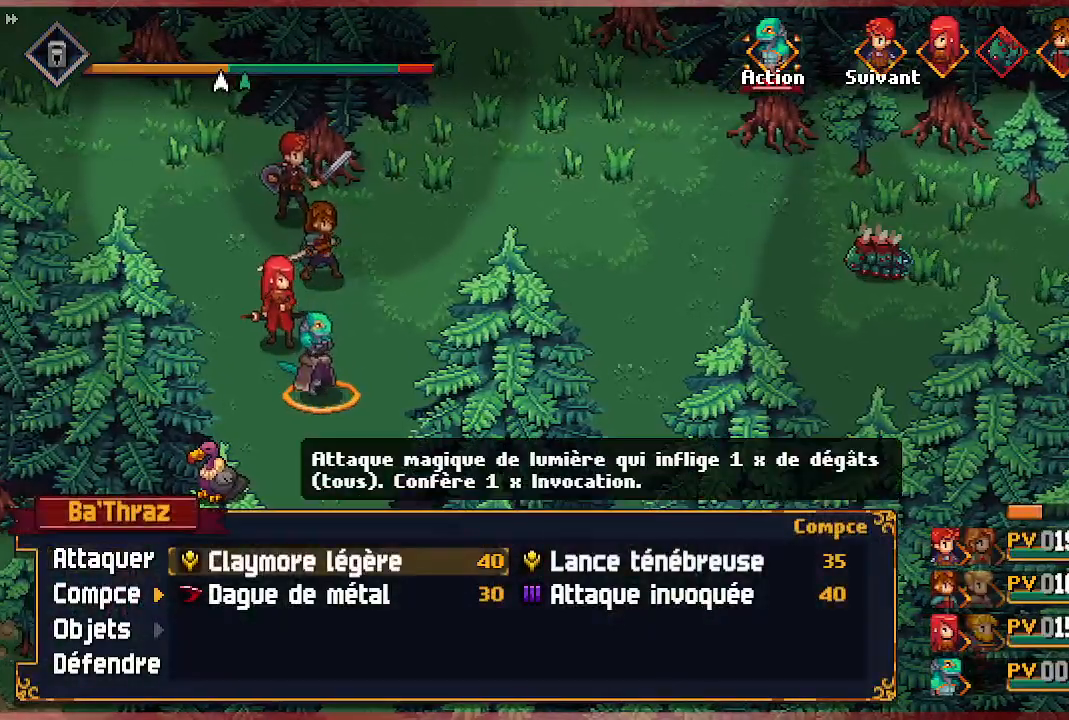
{"buttons": [], "left_stick": "center", "right_stick": "center", "events": []}
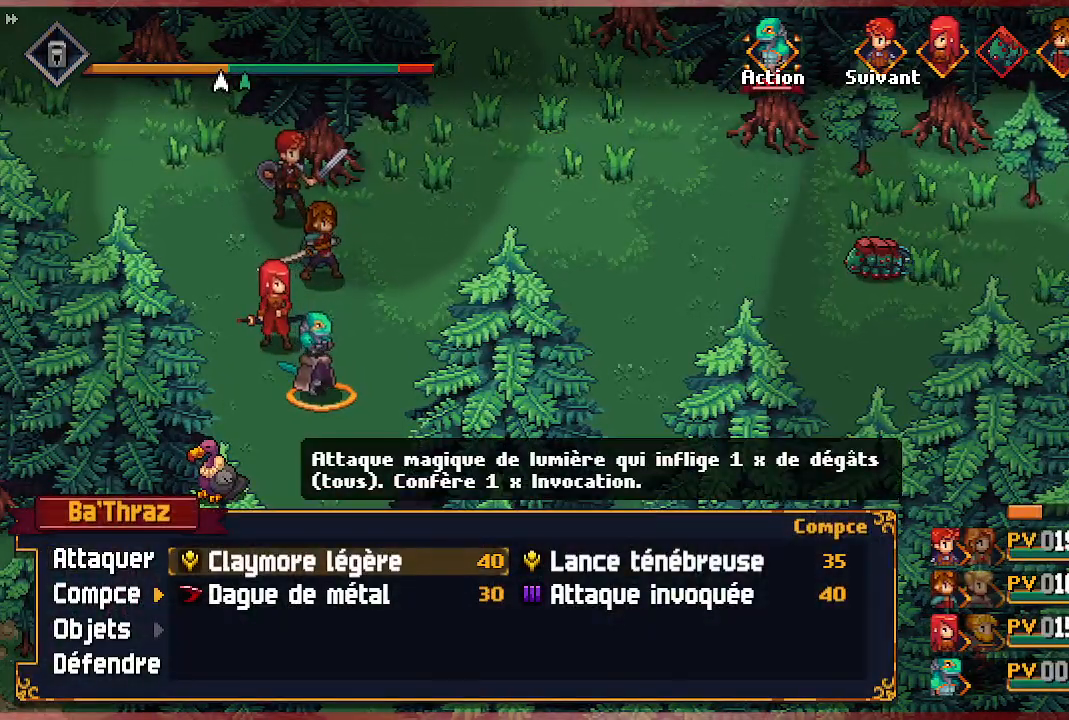
{"buttons": [], "left_stick": "center", "right_stick": "center", "events": []}
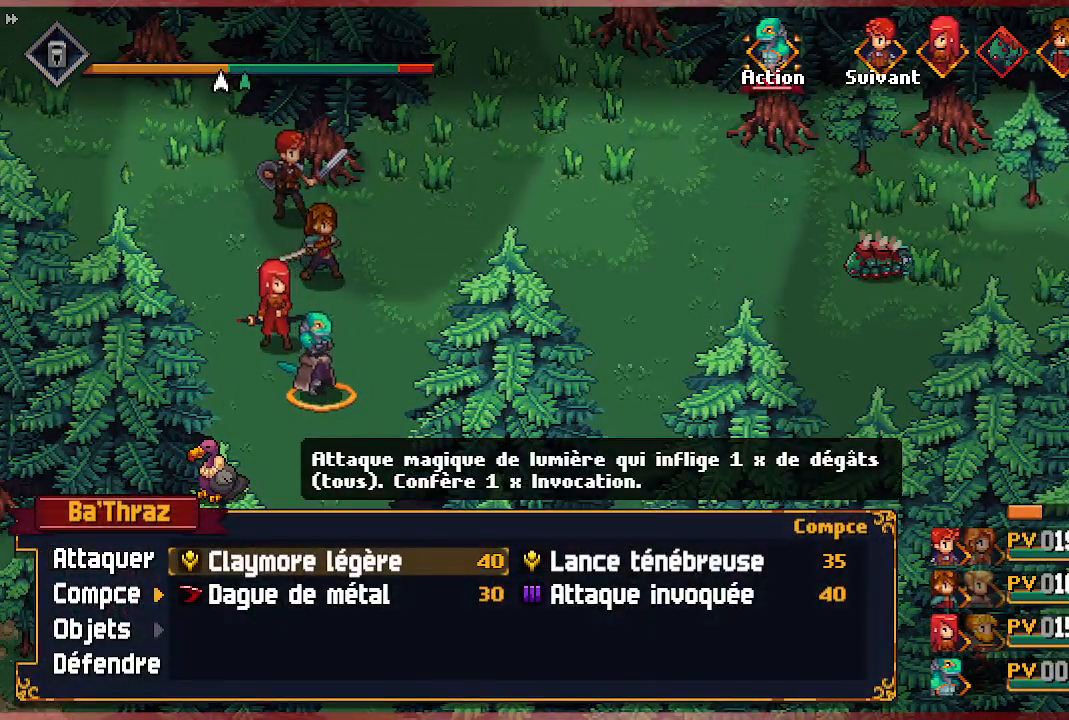
{"buttons": [], "left_stick": "center", "right_stick": "center", "events": []}